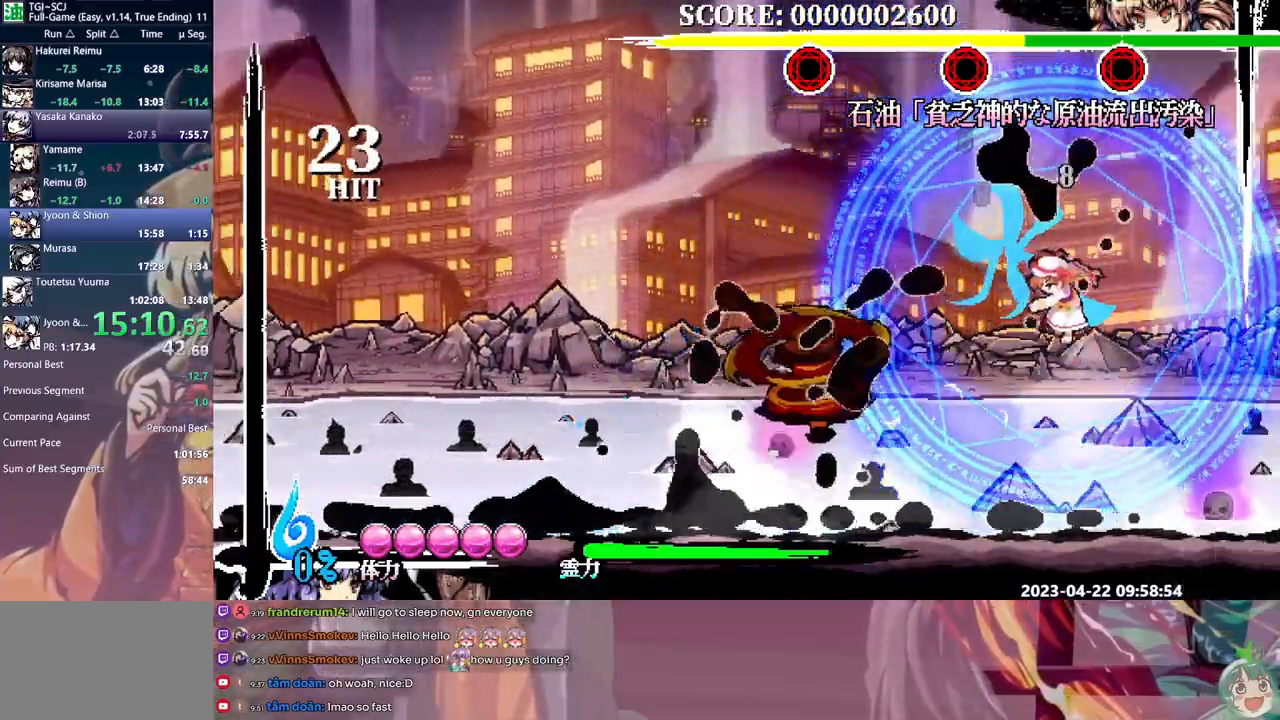
Gameplay with a controller (Xbox layout); each line is a JSON object with the inputs held at the frame after it (dt_ms = milliseconds from this image to that frame). "events" lists button and stick changes between this image and that frame as [ms after this image, input, new state], when the widget could be followed in between. Not read: A B L1 L2 L3 R1 R2 R3 SELECT START X.
{"dt_ms": 500, "buttons": ["DPAD_LEFT"], "events": [[83, "DPAD_LEFT", "down"]]}
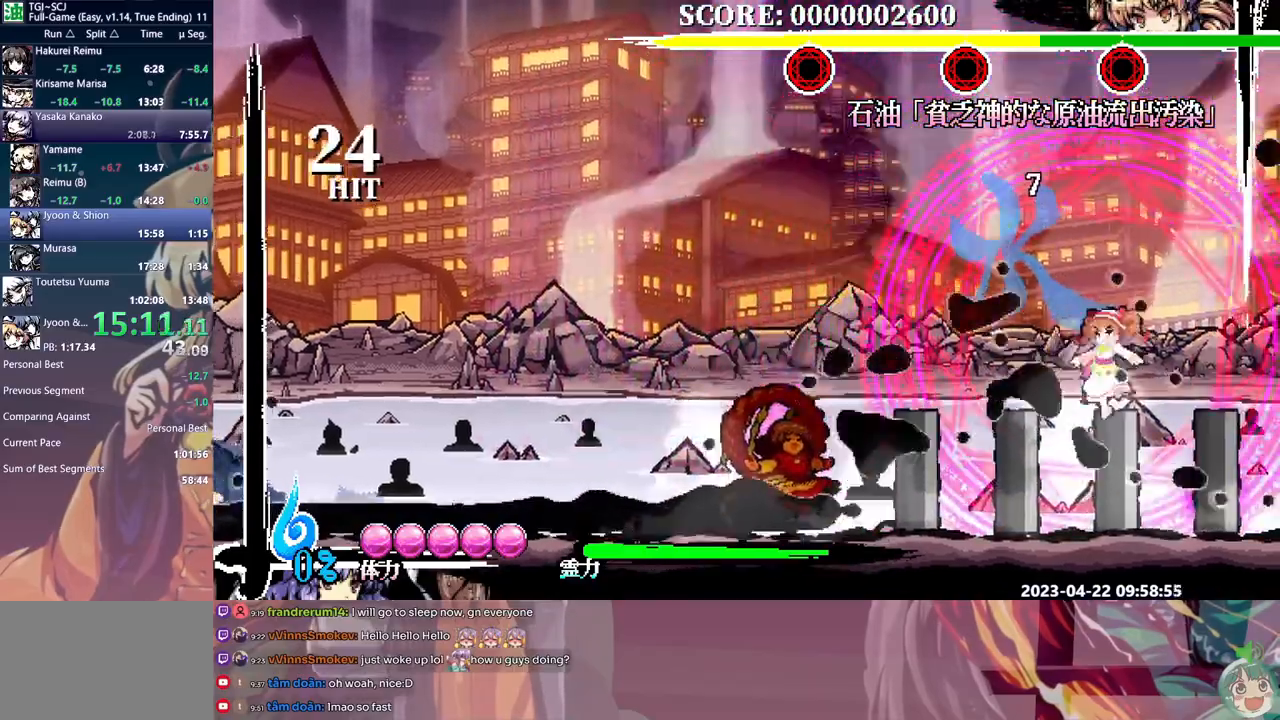
{"dt_ms": 500, "buttons": ["Y"], "events": [[233, "DPAD_LEFT", "up"], [300, "Y", "down"]]}
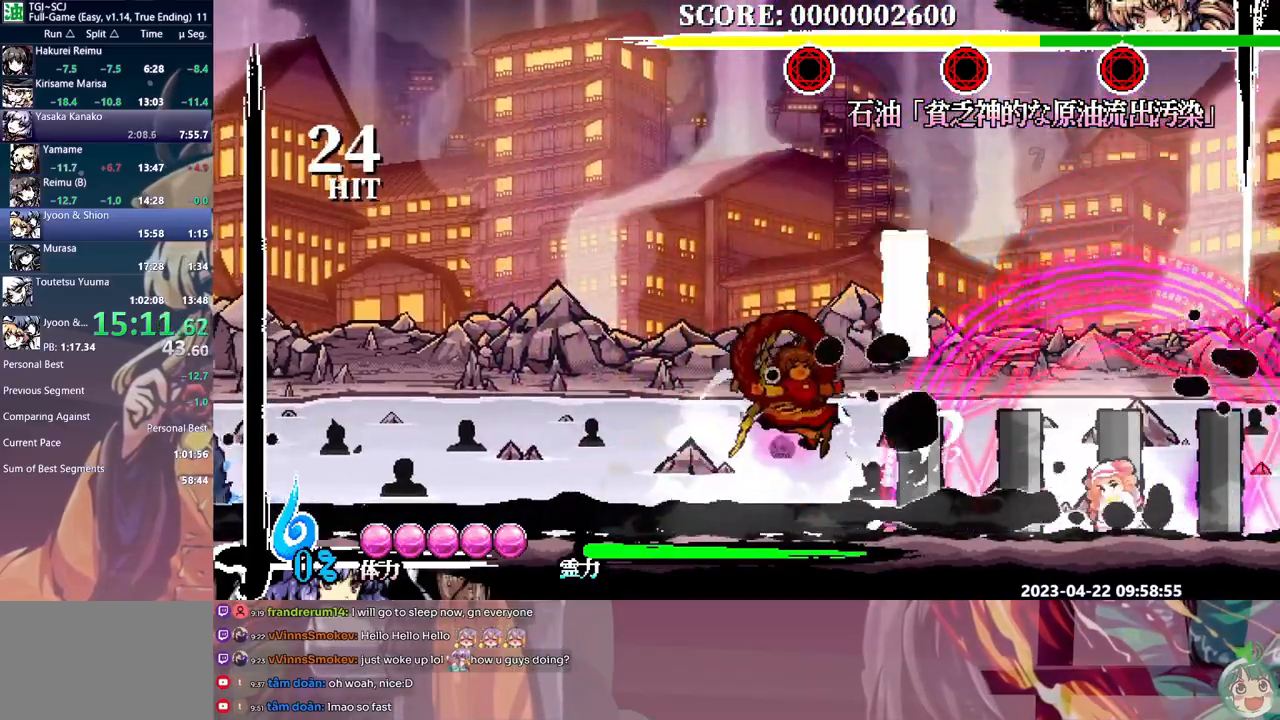
{"dt_ms": 500, "buttons": ["Y"], "events": []}
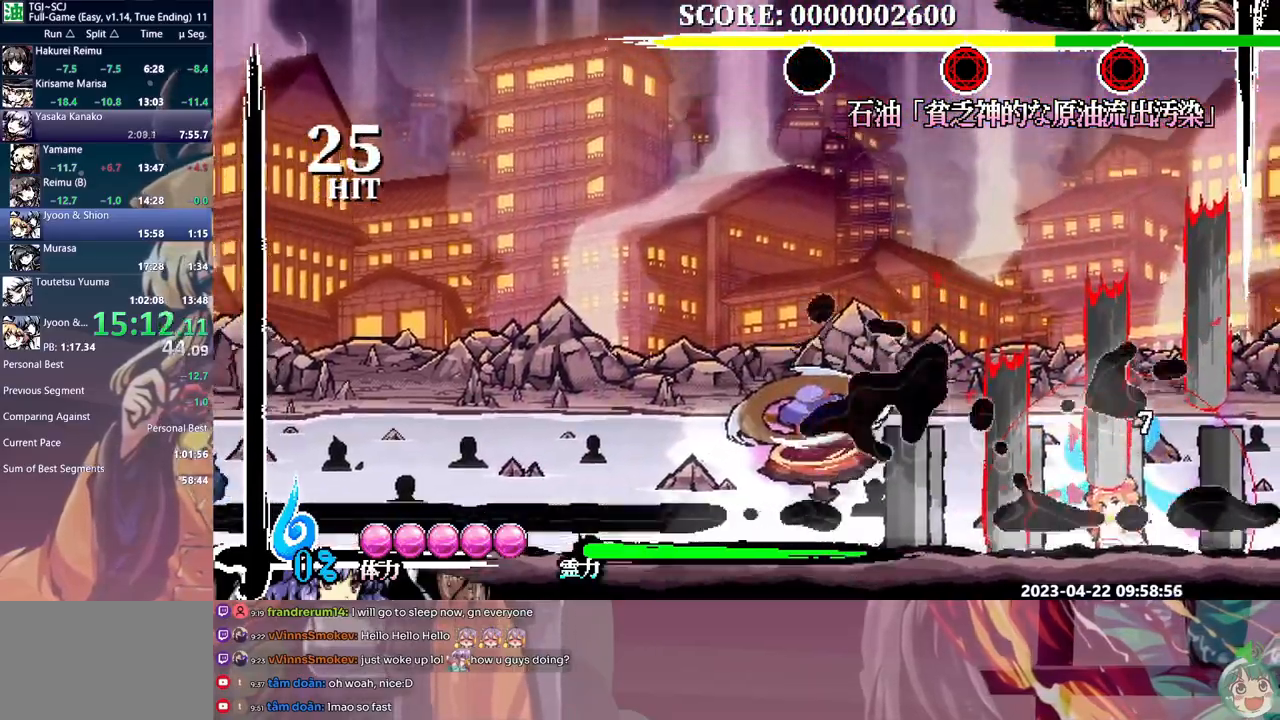
{"dt_ms": 500, "buttons": [], "events": [[350, "Y", "up"]]}
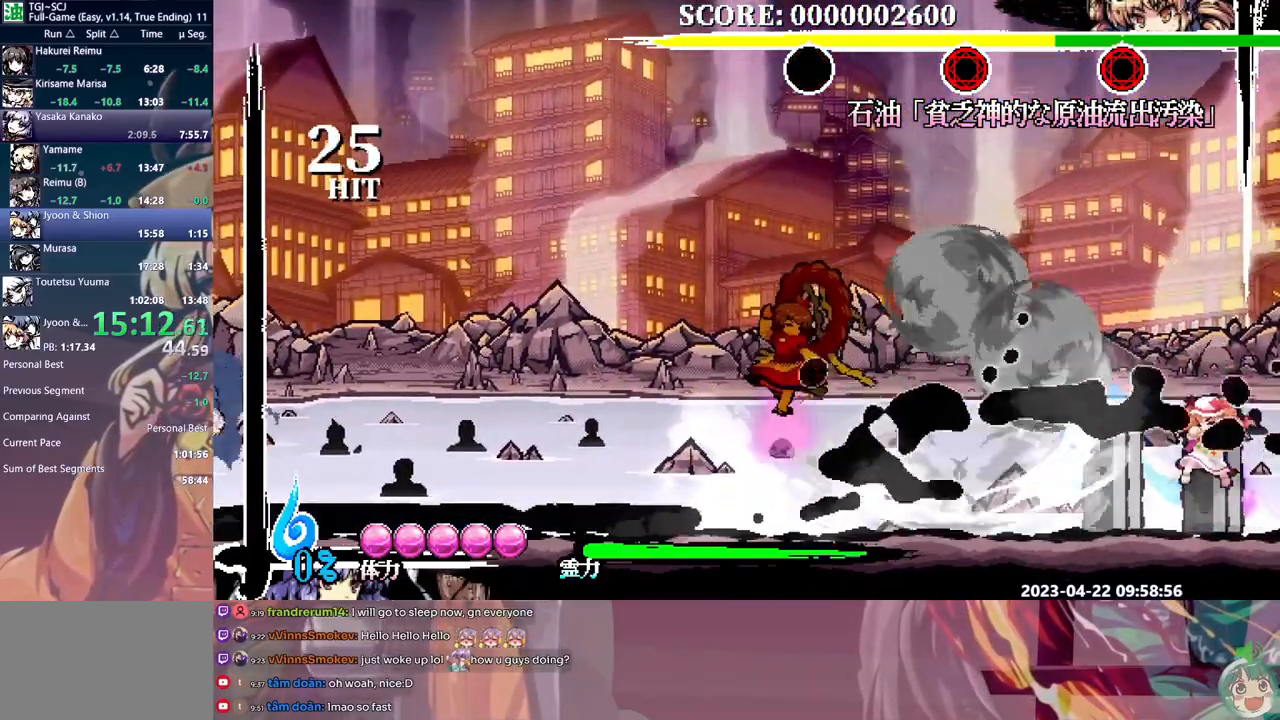
{"dt_ms": 500, "buttons": ["Y"], "events": [[450, "Y", "down"]]}
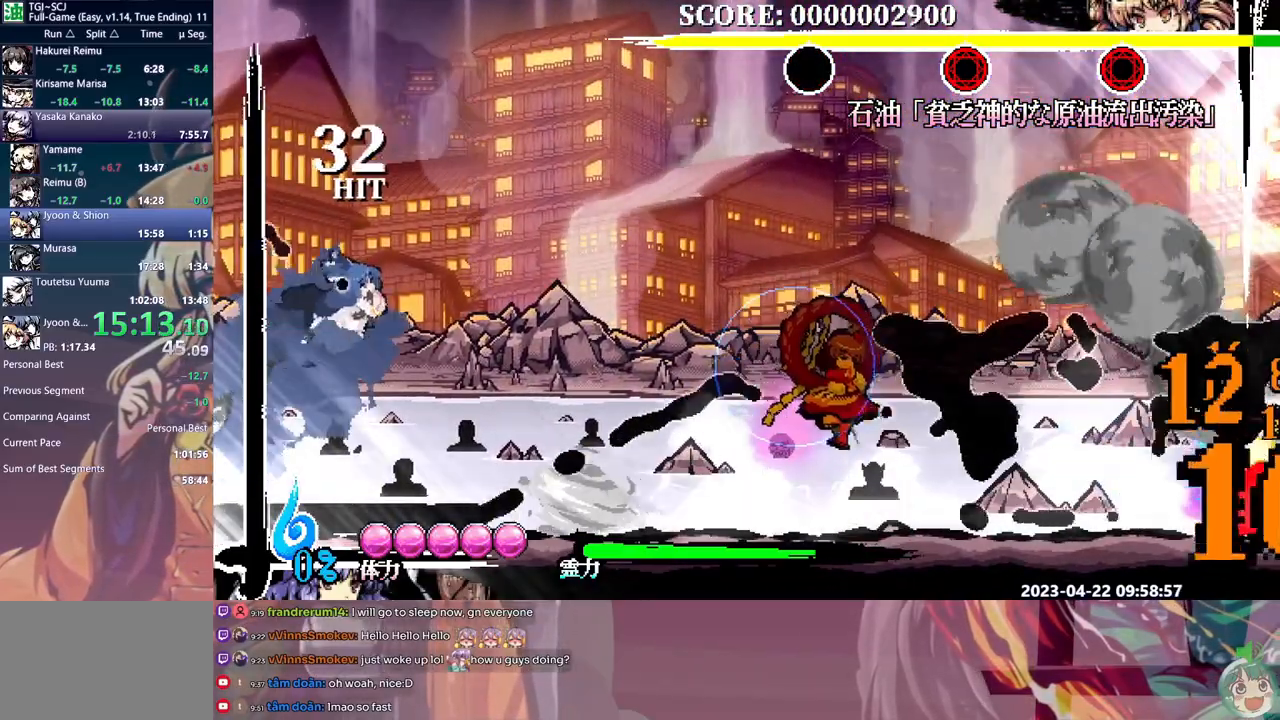
{"dt_ms": 500, "buttons": [], "events": [[17, "Y", "up"], [50, "Y", "down"], [133, "Y", "up"], [167, "Y", "down"], [267, "Y", "up"], [317, "Y", "down"], [367, "Y", "up"]]}
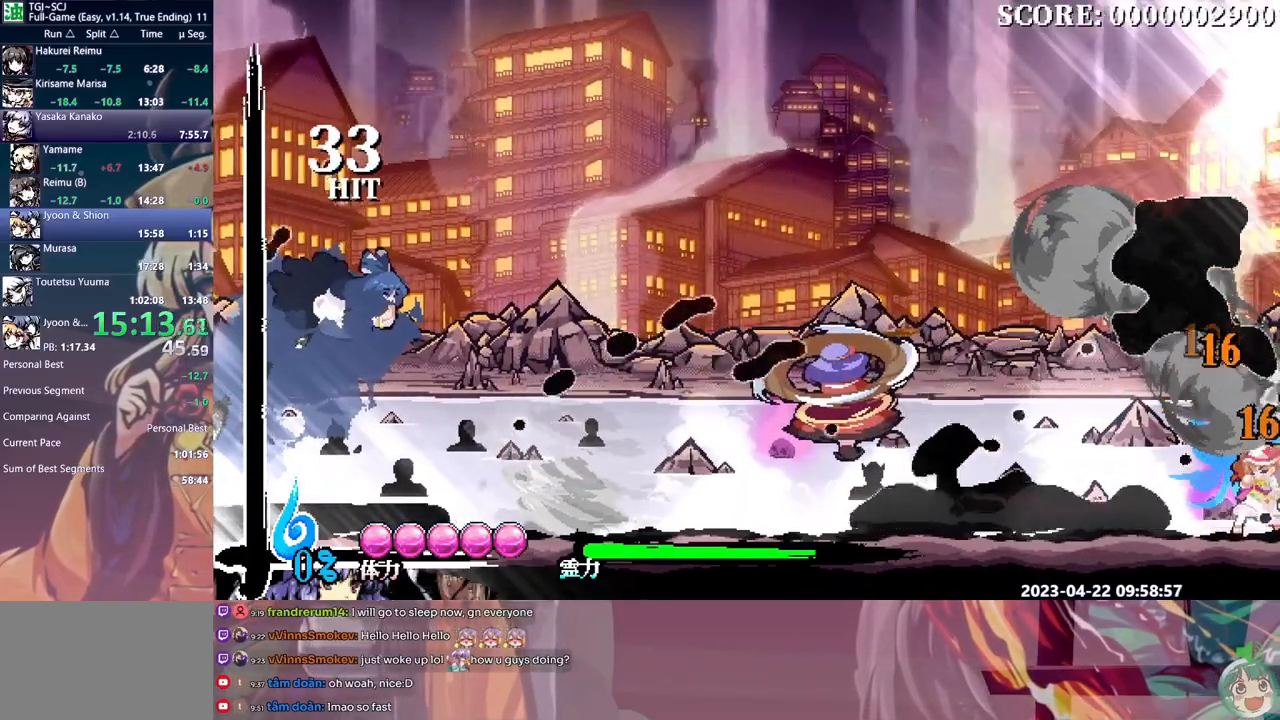
{"dt_ms": 500, "buttons": [], "events": []}
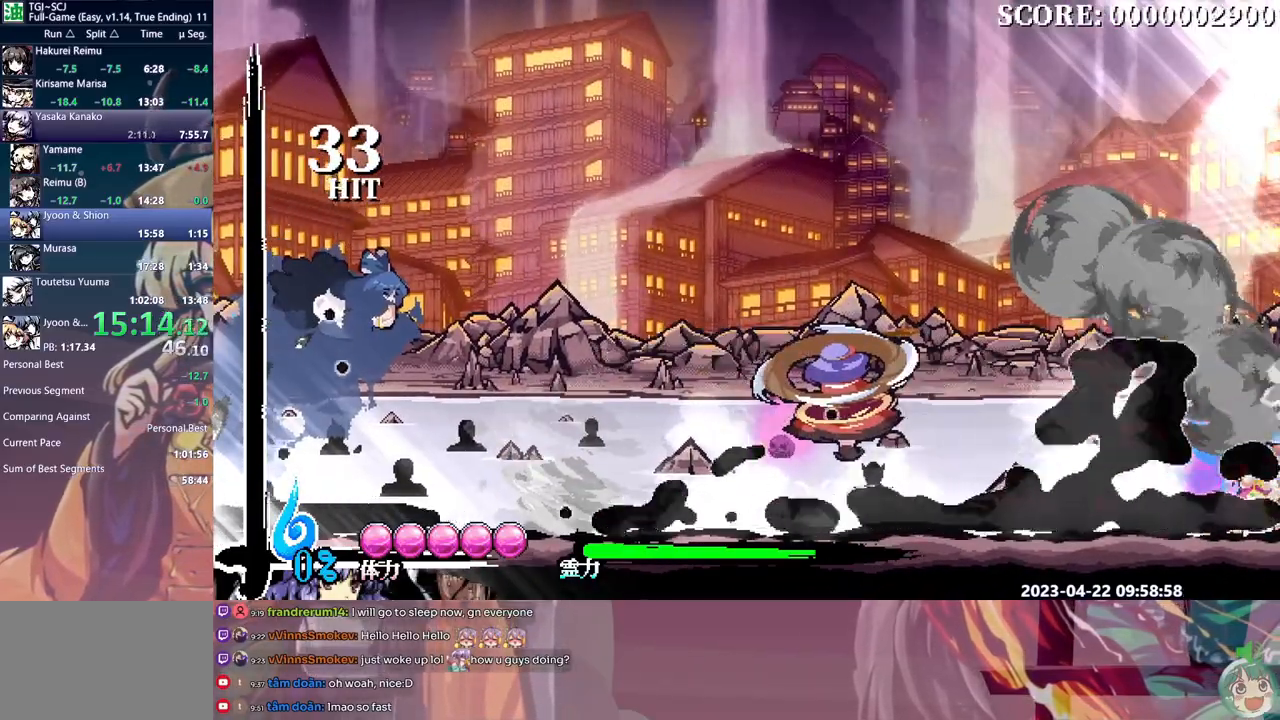
{"dt_ms": 500, "buttons": [], "events": [[433, "Y", "down"], [500, "Y", "up"]]}
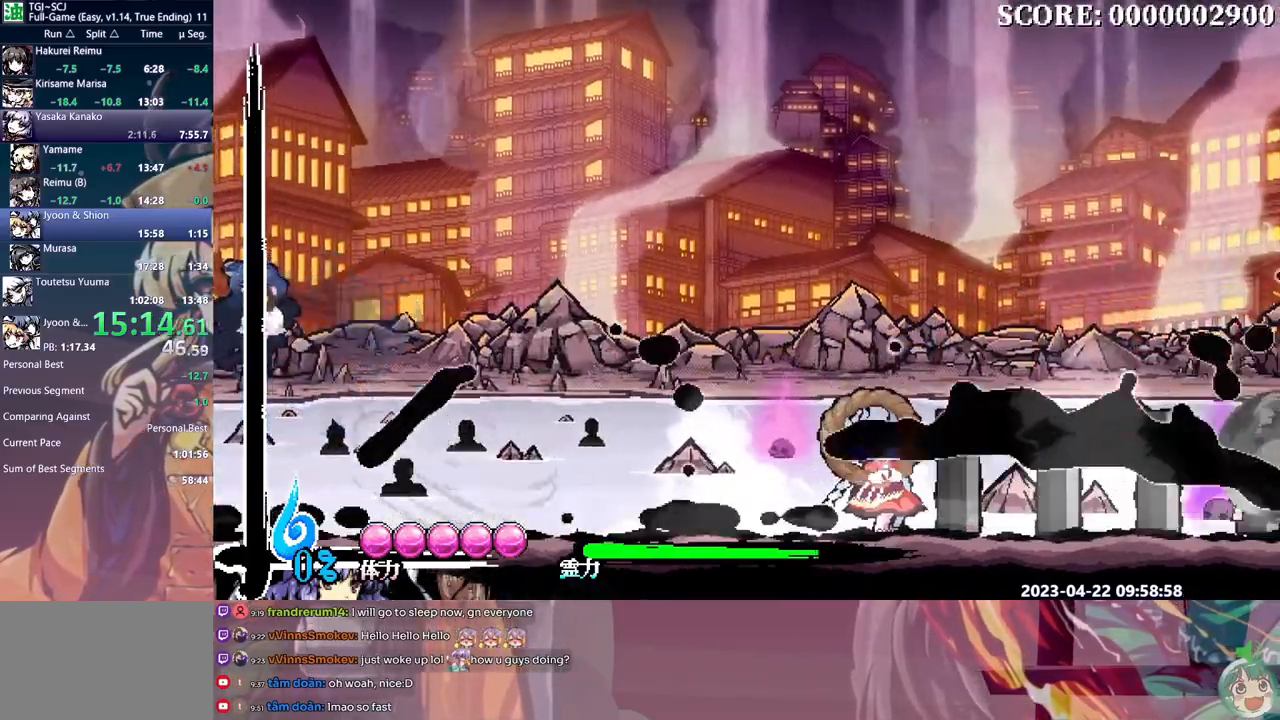
{"dt_ms": 500, "buttons": ["Y"]}
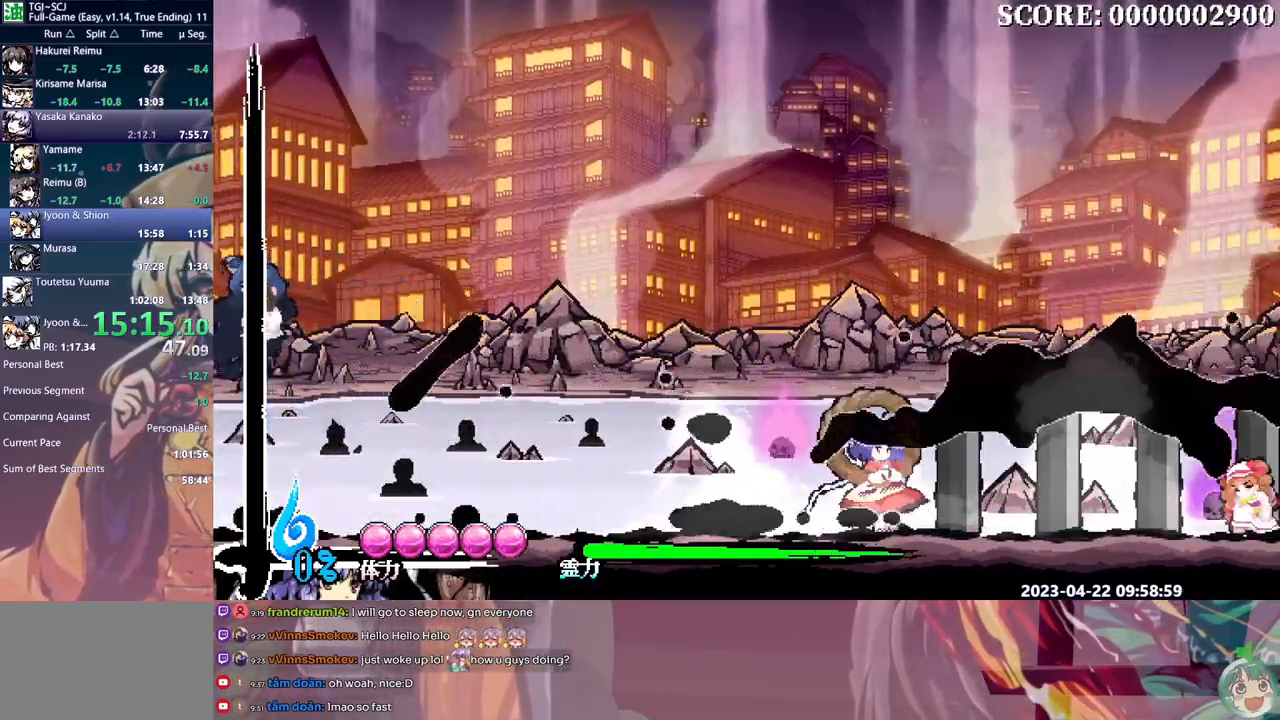
{"dt_ms": 500, "buttons": []}
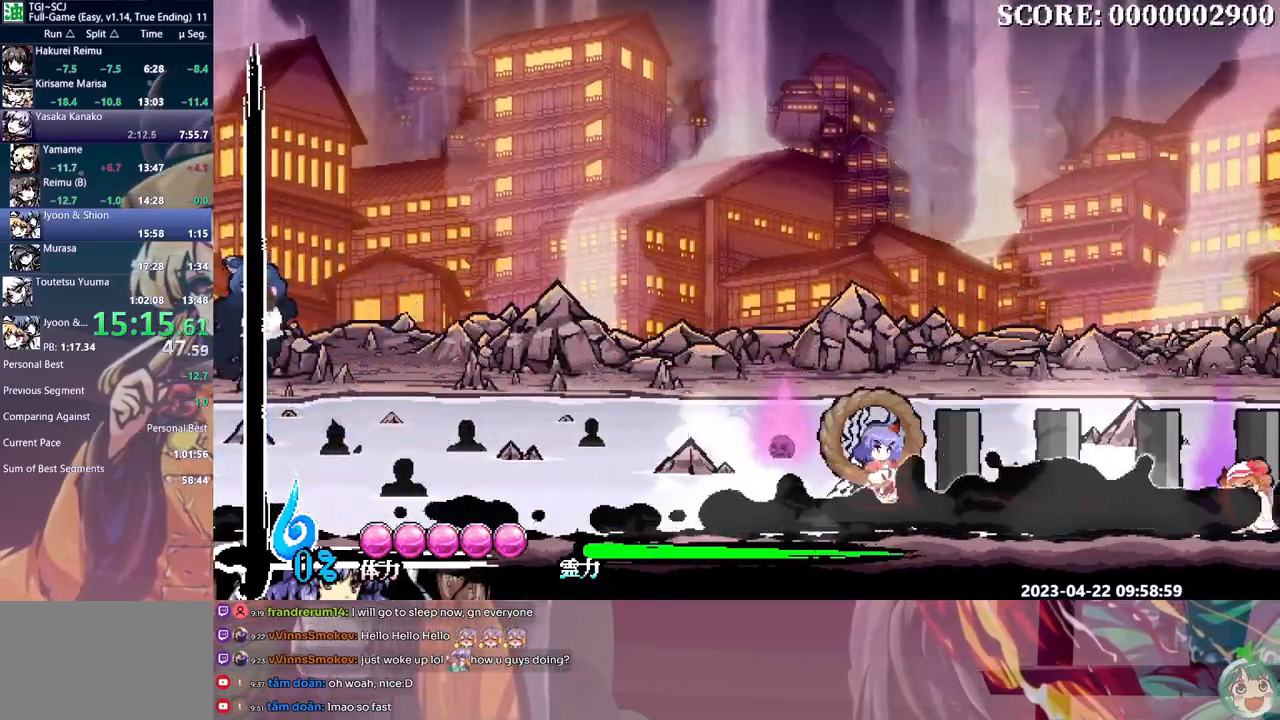
{"dt_ms": 500, "buttons": [], "events": [[83, "Y", "down"], [150, "Y", "up"], [250, "Y", "down"], [300, "Y", "up"], [383, "Y", "down"], [450, "Y", "up"]]}
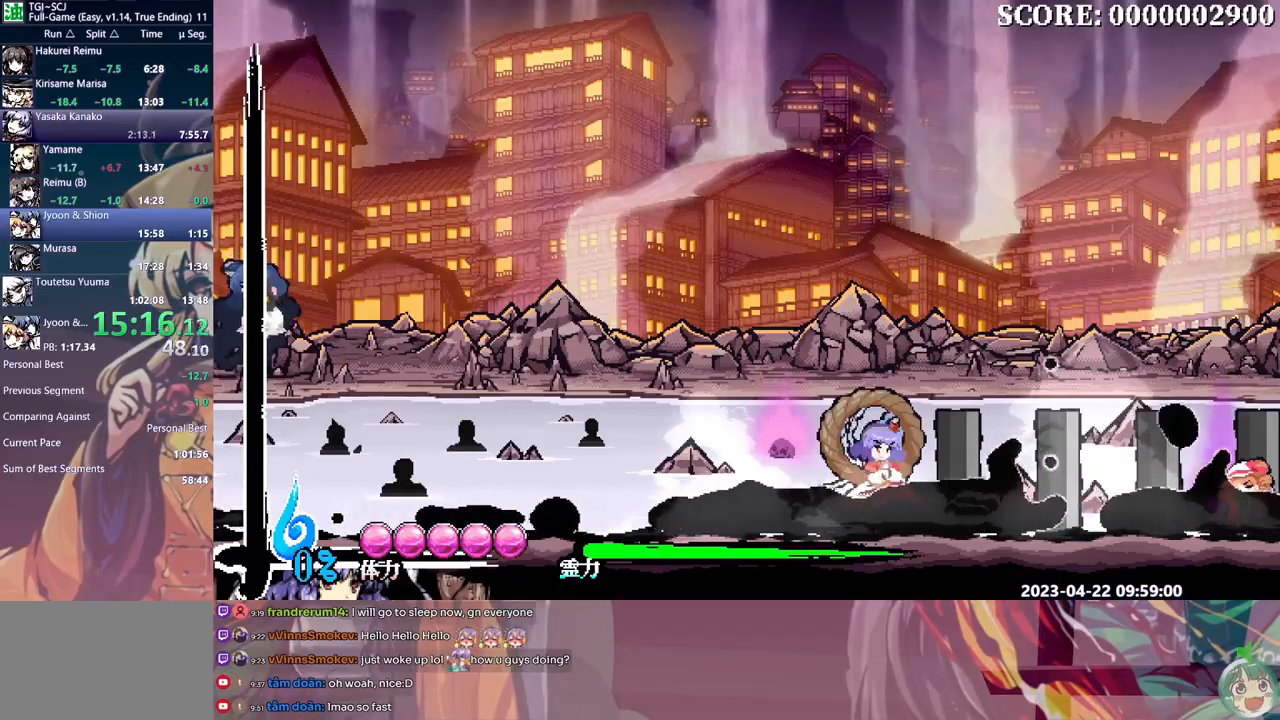
{"dt_ms": 500, "buttons": [], "events": [[150, "Y", "down"], [217, "Y", "up"], [300, "Y", "down"], [367, "Y", "up"], [433, "Y", "down"], [500, "Y", "up"]]}
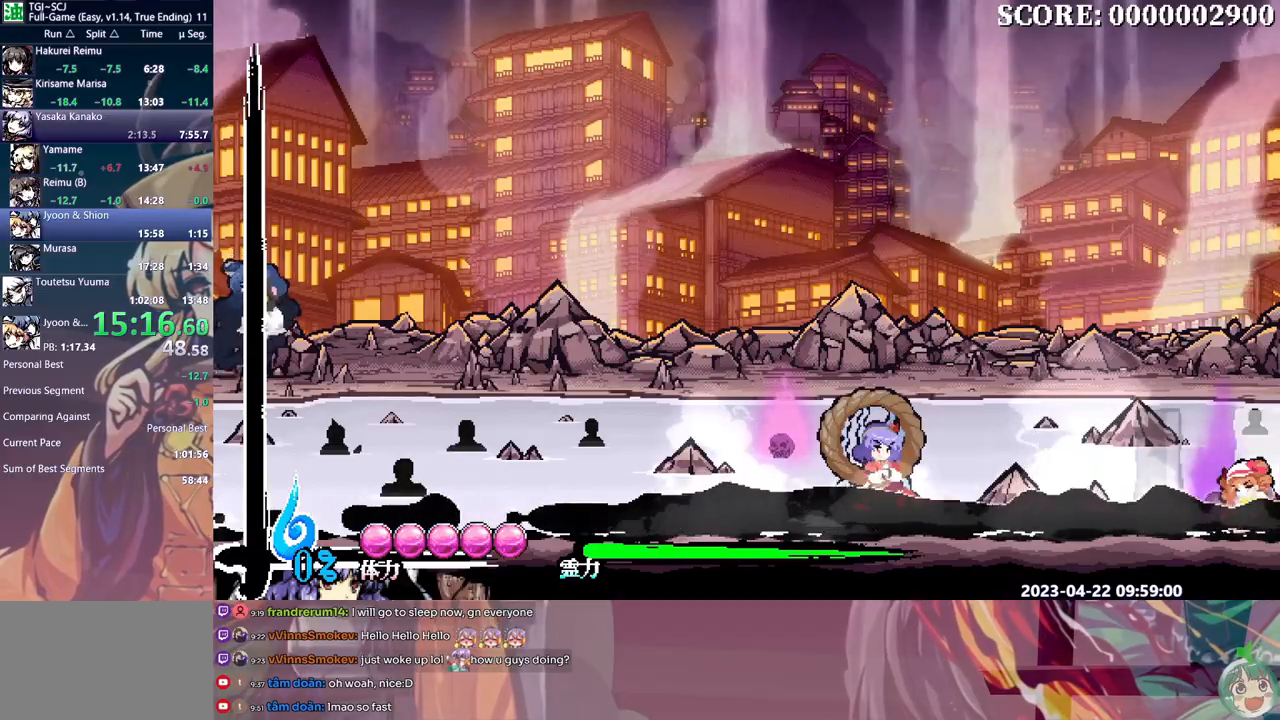
{"dt_ms": 500, "buttons": ["DPAD_LEFT"]}
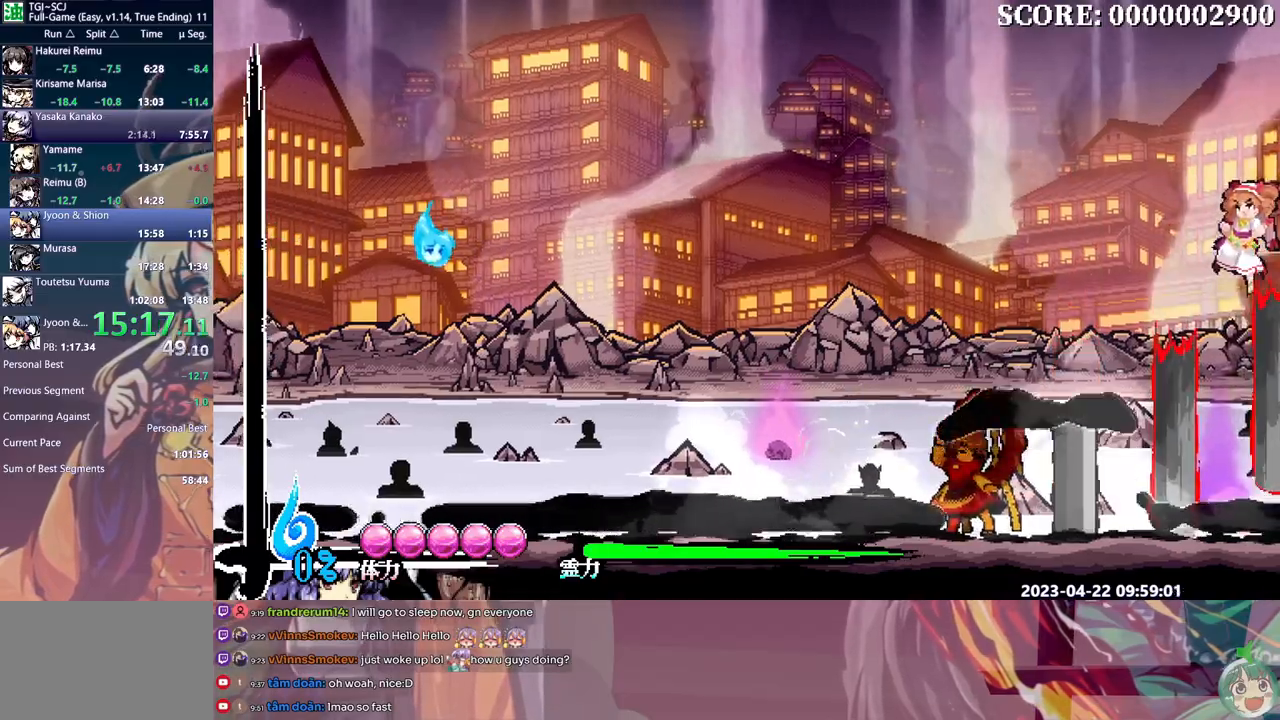
{"dt_ms": 500, "buttons": ["Y"], "events": [[150, "DPAD_LEFT", "up"], [217, "Y", "down"]]}
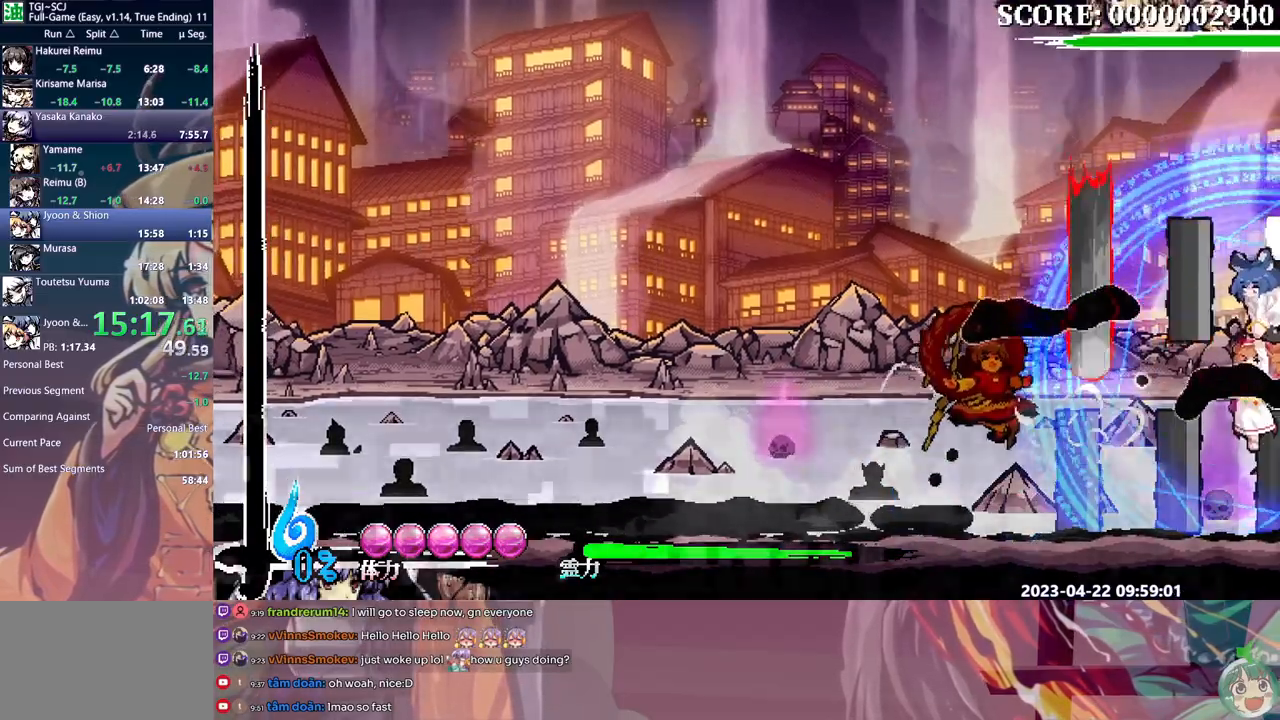
{"dt_ms": 500, "buttons": [], "events": [[350, "Y", "up"]]}
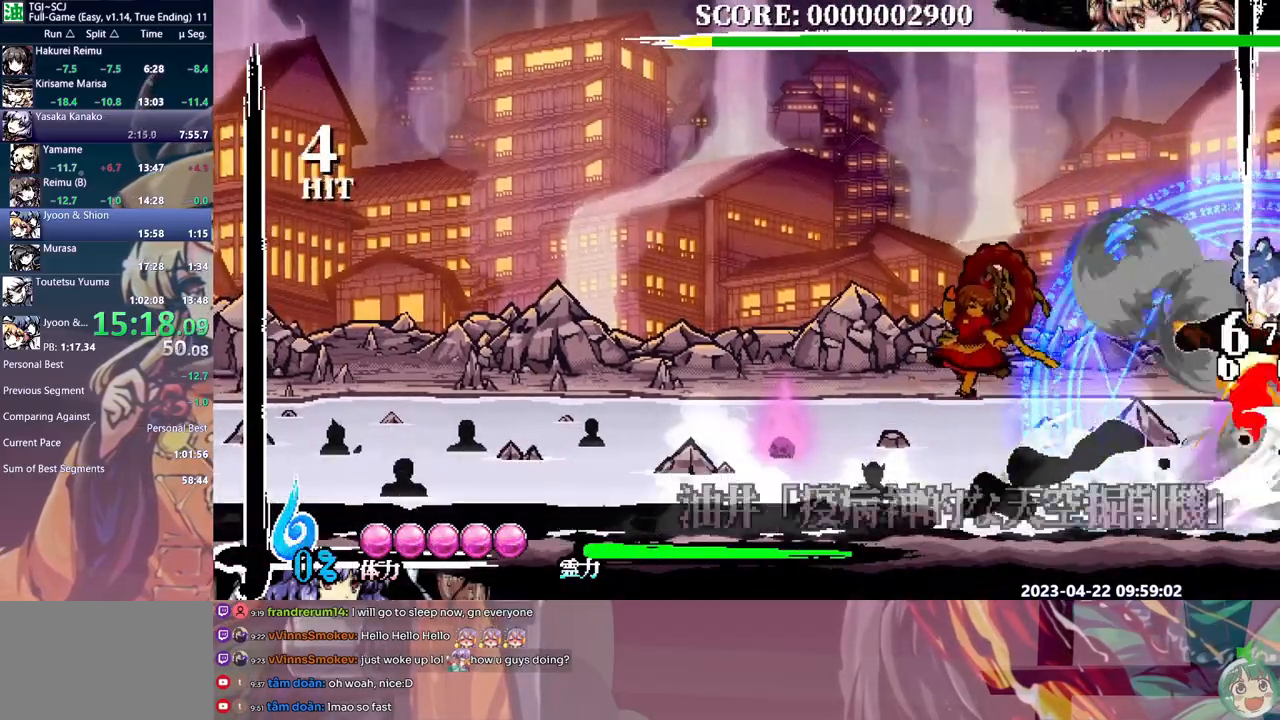
{"dt_ms": 500, "buttons": [], "events": []}
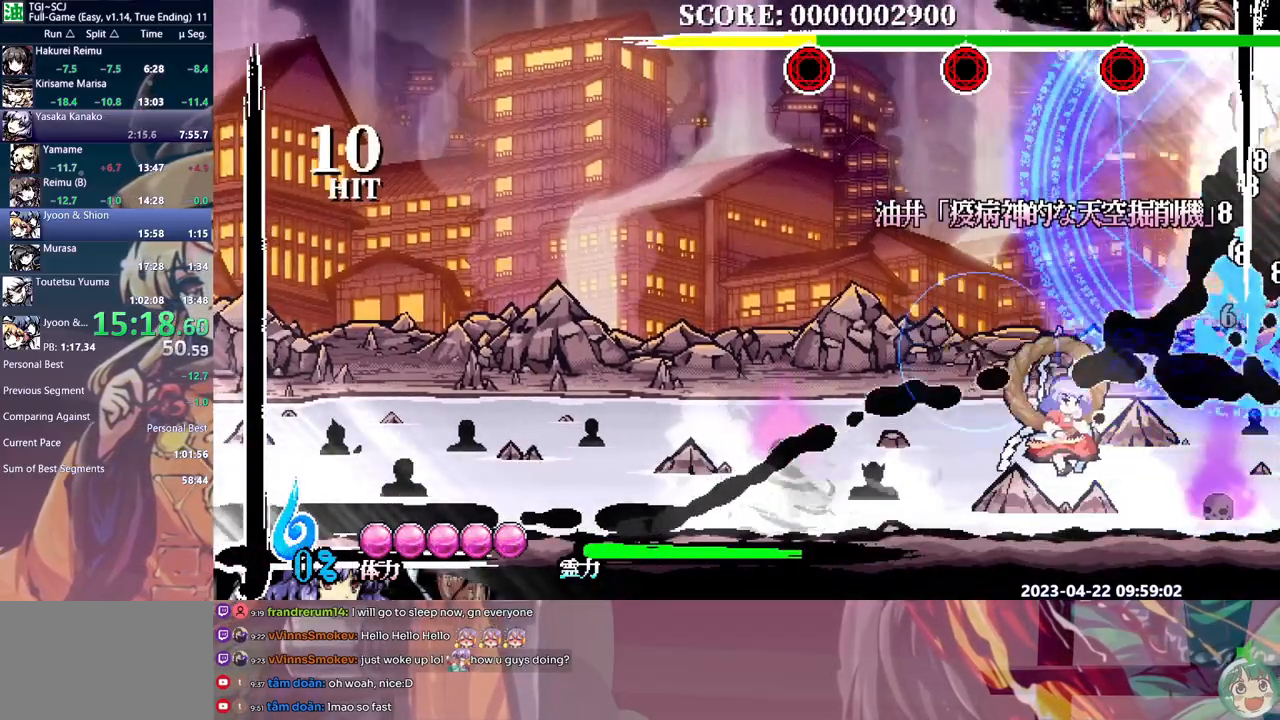
{"dt_ms": 500, "buttons": ["Y", "DPAD_LEFT"], "events": [[17, "Y", "down"], [183, "DPAD_RIGHT", "down"], [200, "DPAD_LEFT", "down"], [200, "DPAD_RIGHT", "up"]]}
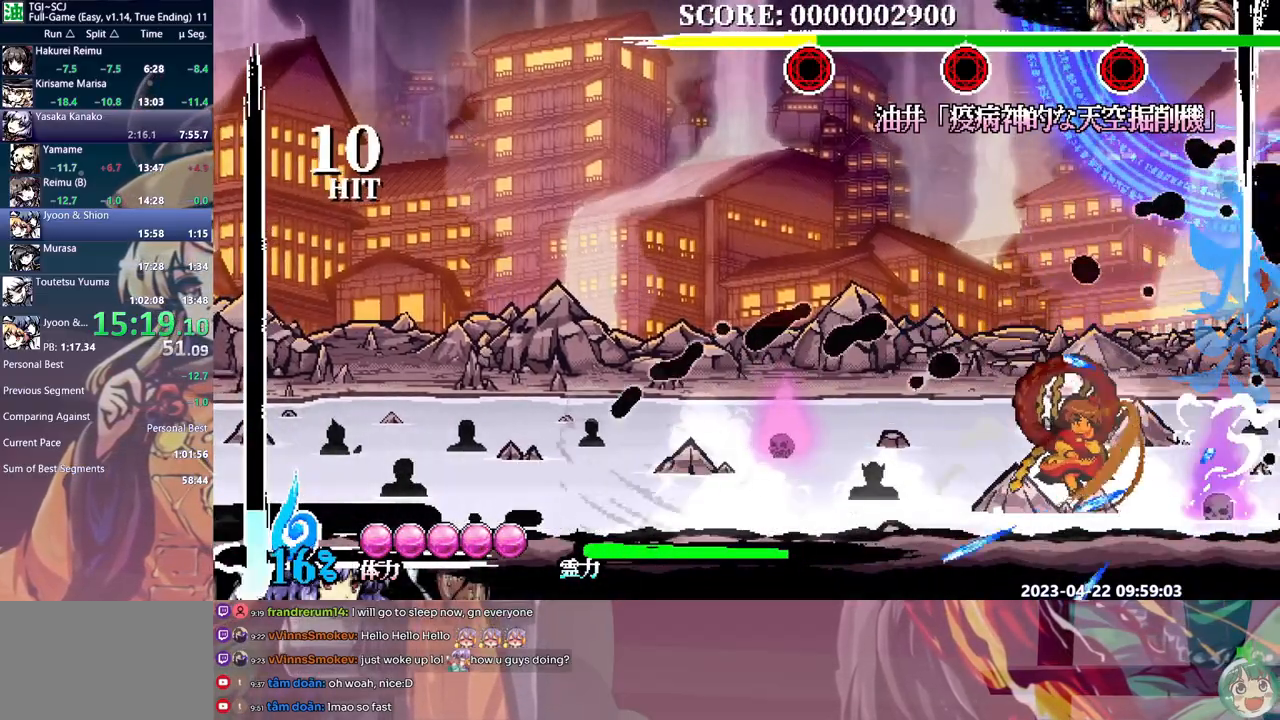
{"dt_ms": 1000, "buttons": ["Y", "DPAD_LEFT"]}
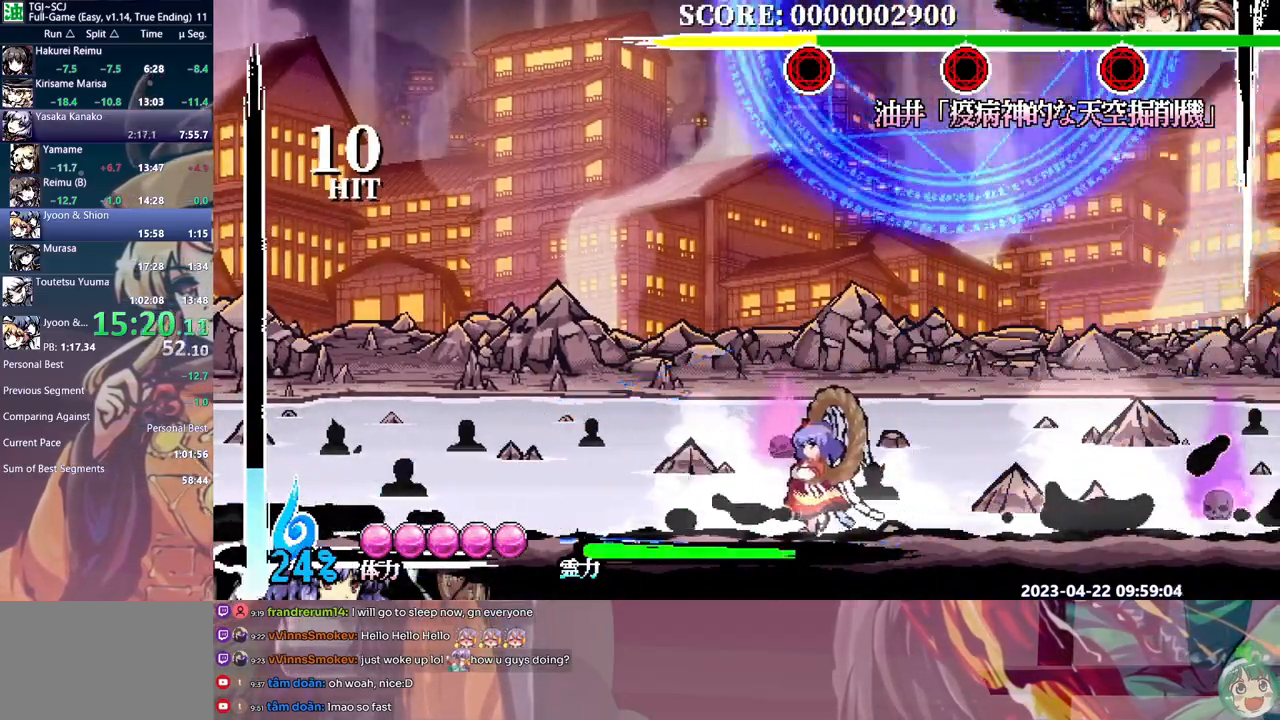
{"dt_ms": 500, "buttons": [], "events": [[333, "DPAD_LEFT", "up"], [467, "Y", "up"]]}